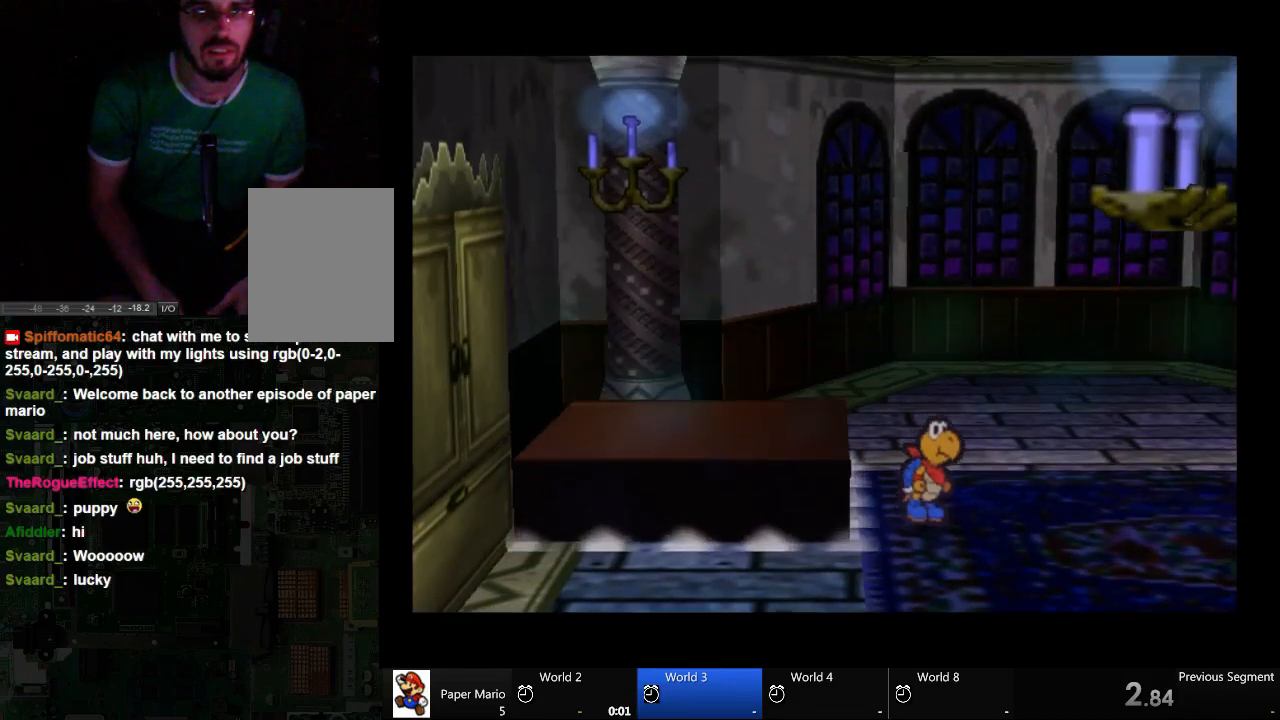
Gameplay with a controller (Xbox layout); each line is a JSON object with the inputs held at the frame after it (dt_ms = milliseconds from this image to that frame). "events" lists button and stick changes between this image and that frame as [ms after this image, input, new state], when the widget could be followed in between. Not read: A L2 L3 R3.
{"dt_ms": 500, "buttons": [], "left_stick": "center", "right_stick": "center", "events": []}
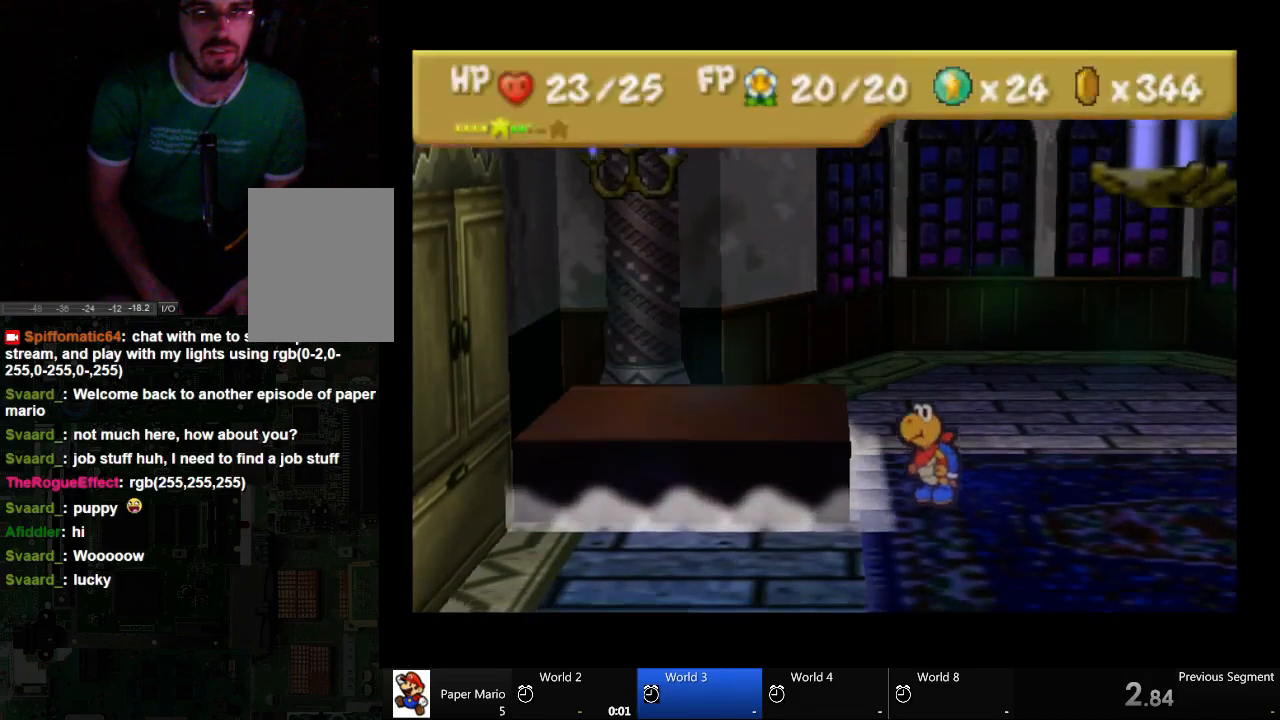
{"dt_ms": 500, "buttons": [], "left_stick": "center", "right_stick": "center", "events": []}
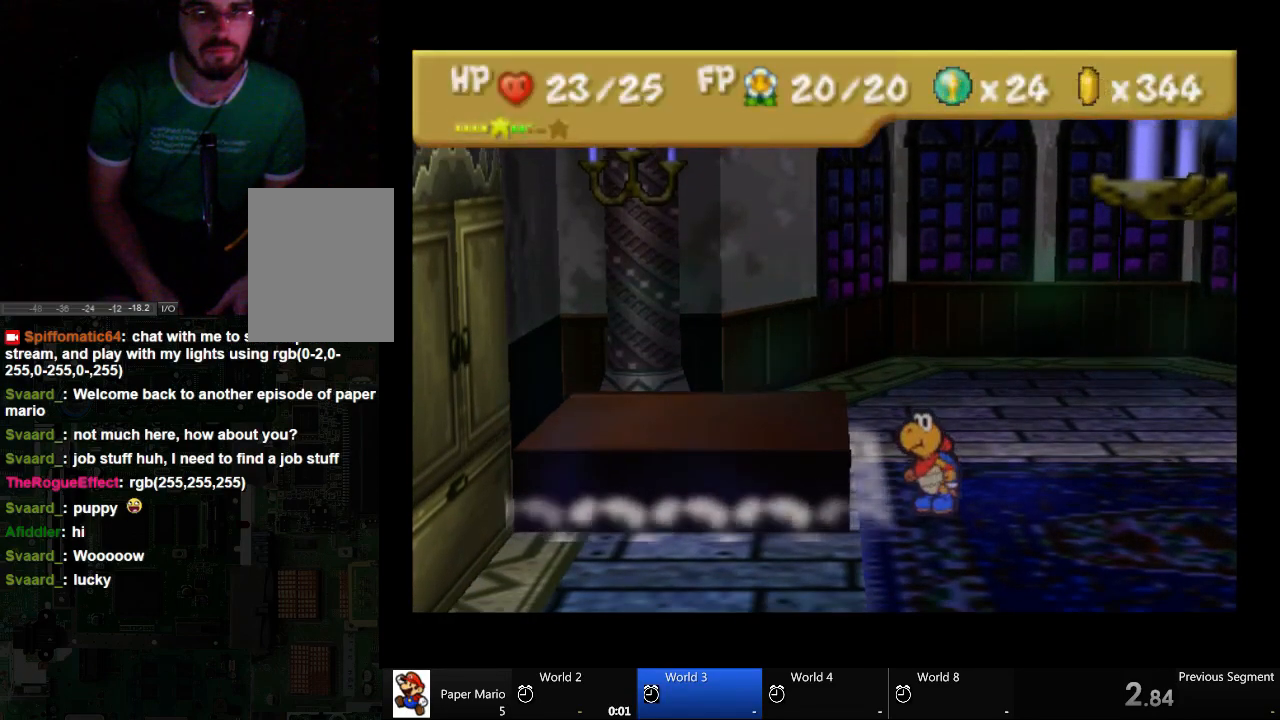
{"dt_ms": 500, "buttons": [], "left_stick": "center", "right_stick": "center", "events": []}
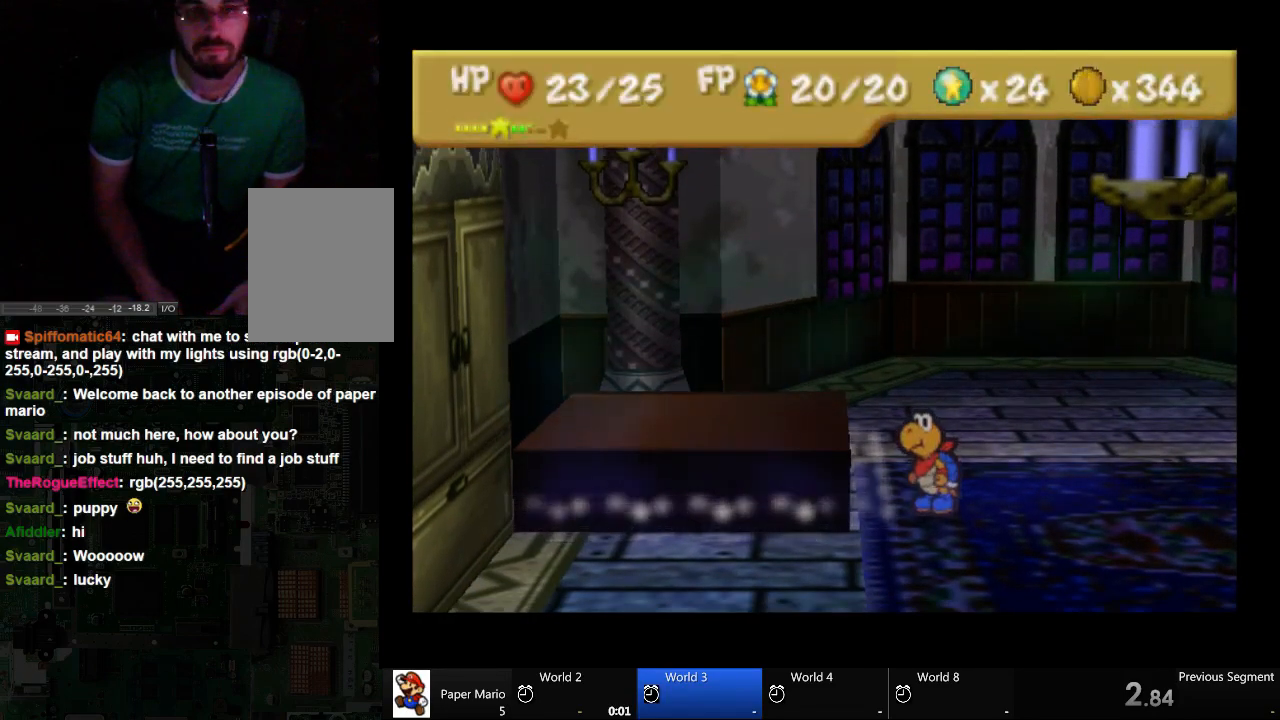
{"dt_ms": 500, "buttons": [], "left_stick": "center", "right_stick": "center", "events": []}
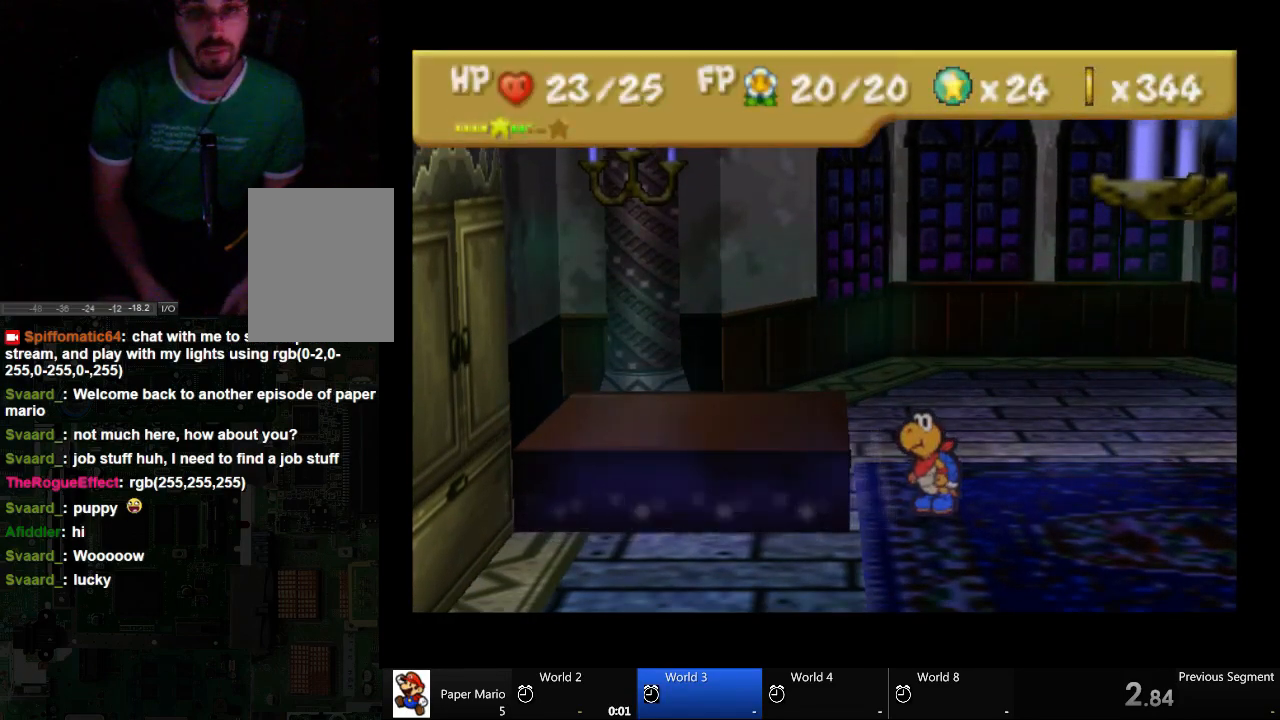
{"dt_ms": 500, "buttons": [], "left_stick": "center", "right_stick": "center", "events": []}
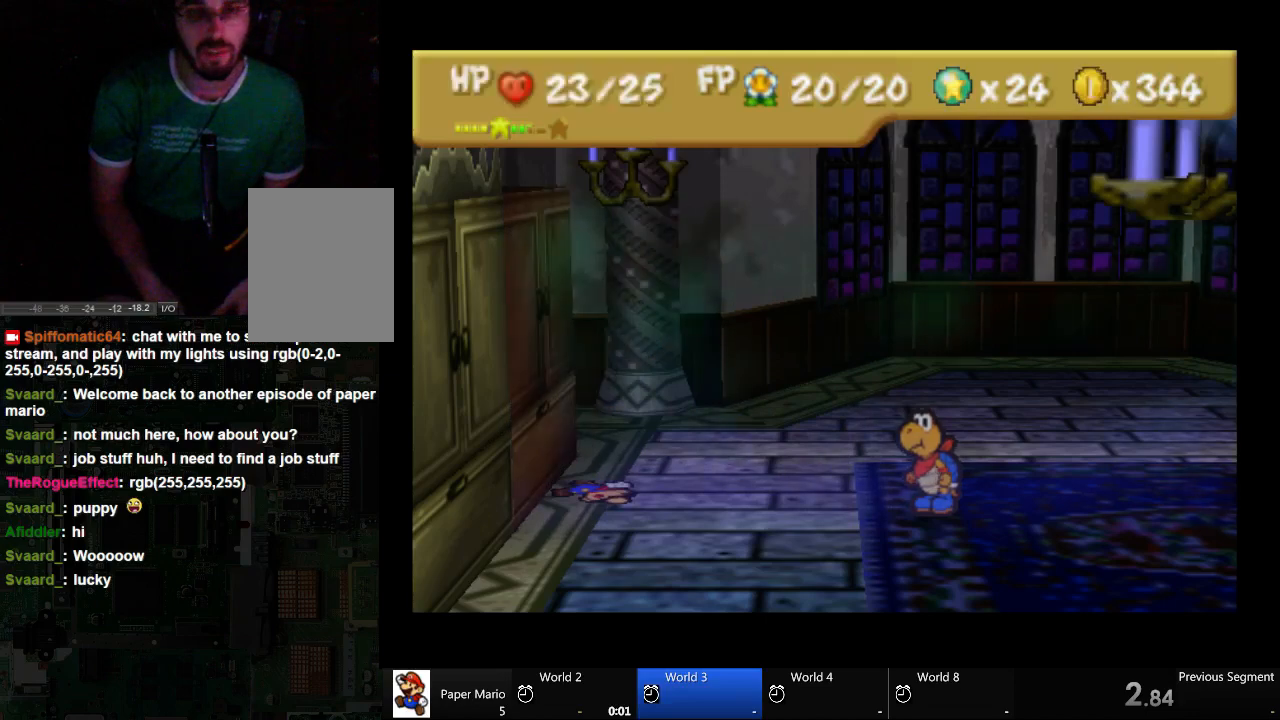
{"dt_ms": 500, "buttons": [], "left_stick": "down-right", "right_stick": "center", "events": [[267, "left_stick", "down-right"]]}
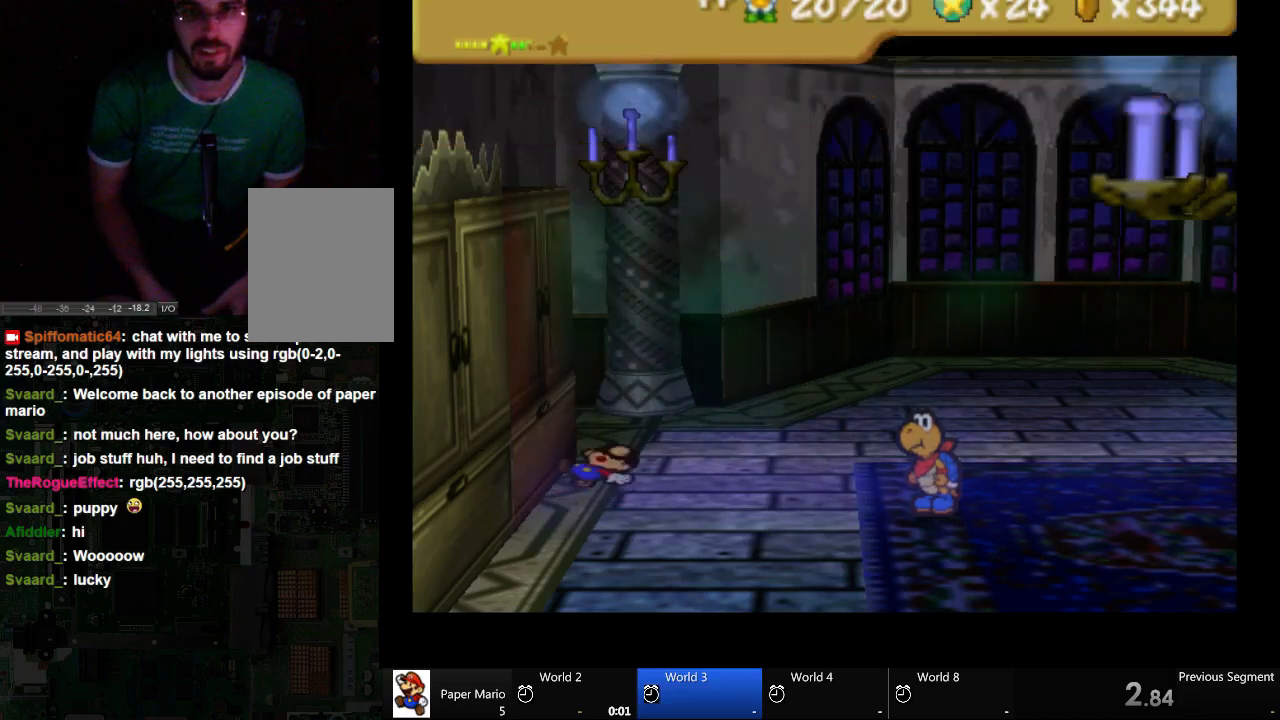
{"dt_ms": 500, "buttons": [], "left_stick": "up-right", "right_stick": "center", "events": [[200, "left_stick", "right"], [500, "left_stick", "up-right"]]}
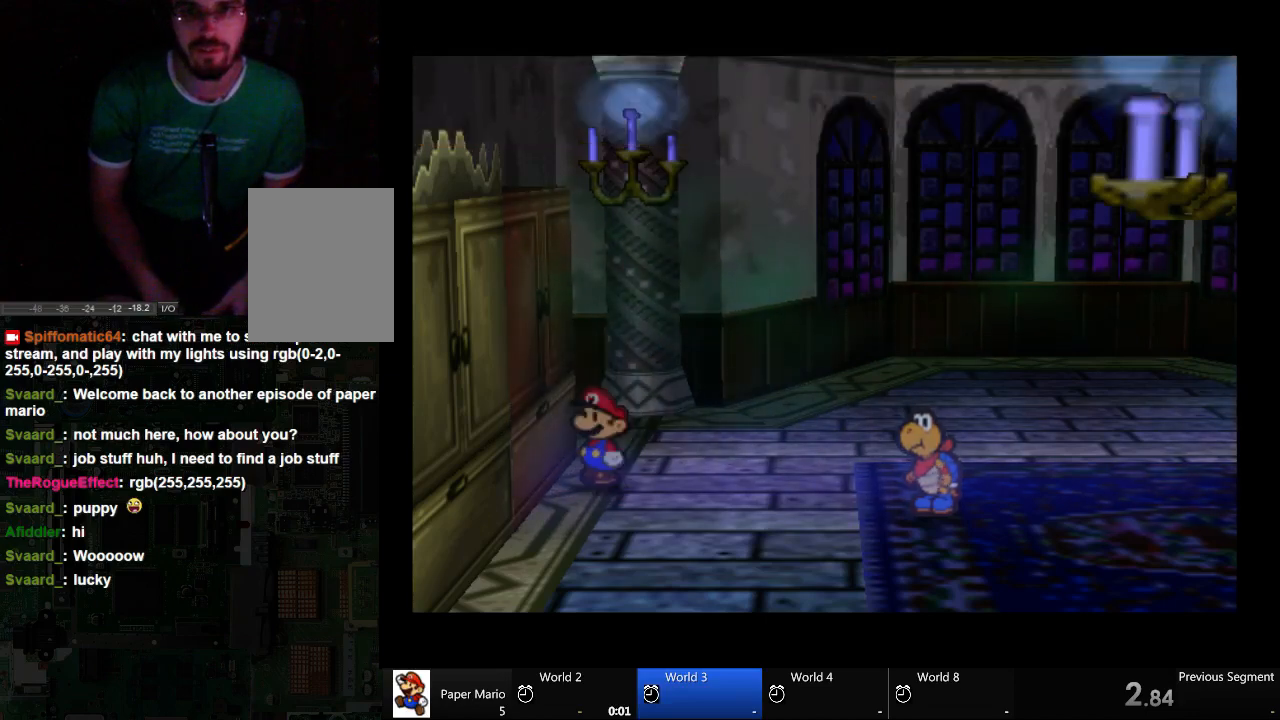
{"dt_ms": 500, "buttons": [], "left_stick": "right", "right_stick": "center", "events": [[333, "left_stick", "right"]]}
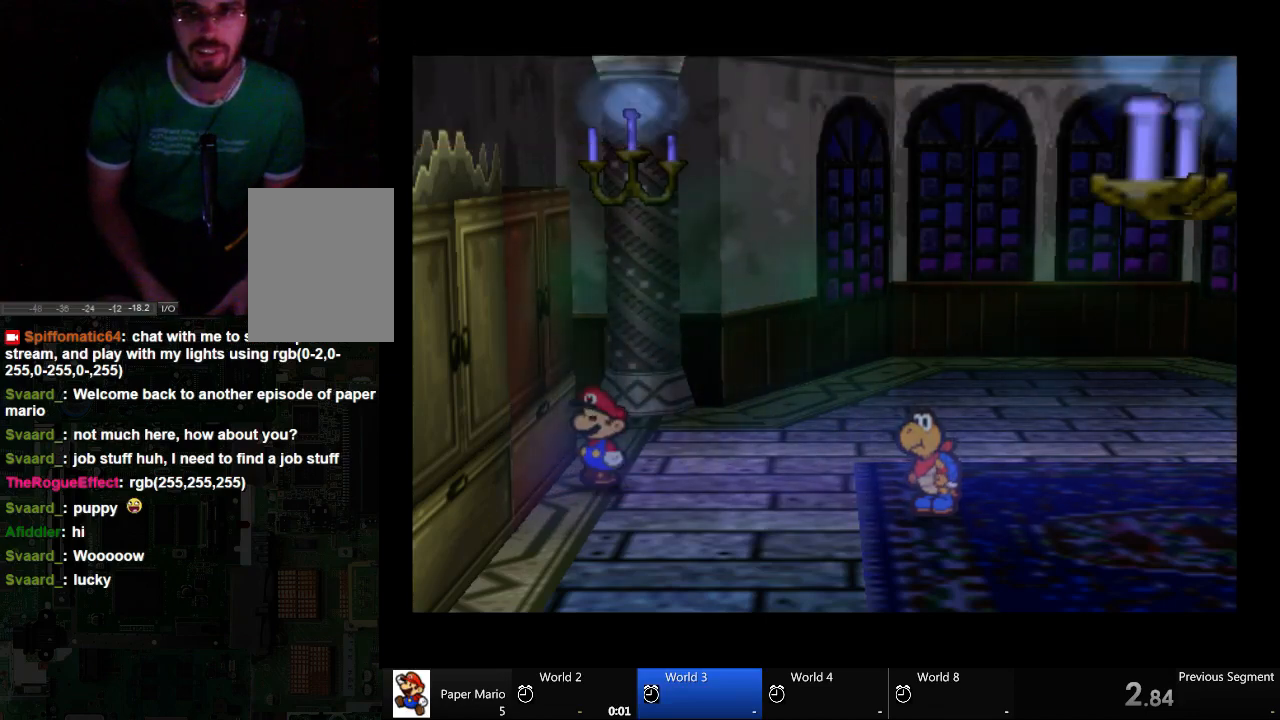
{"dt_ms": 500, "buttons": [], "left_stick": "right", "right_stick": "center", "events": []}
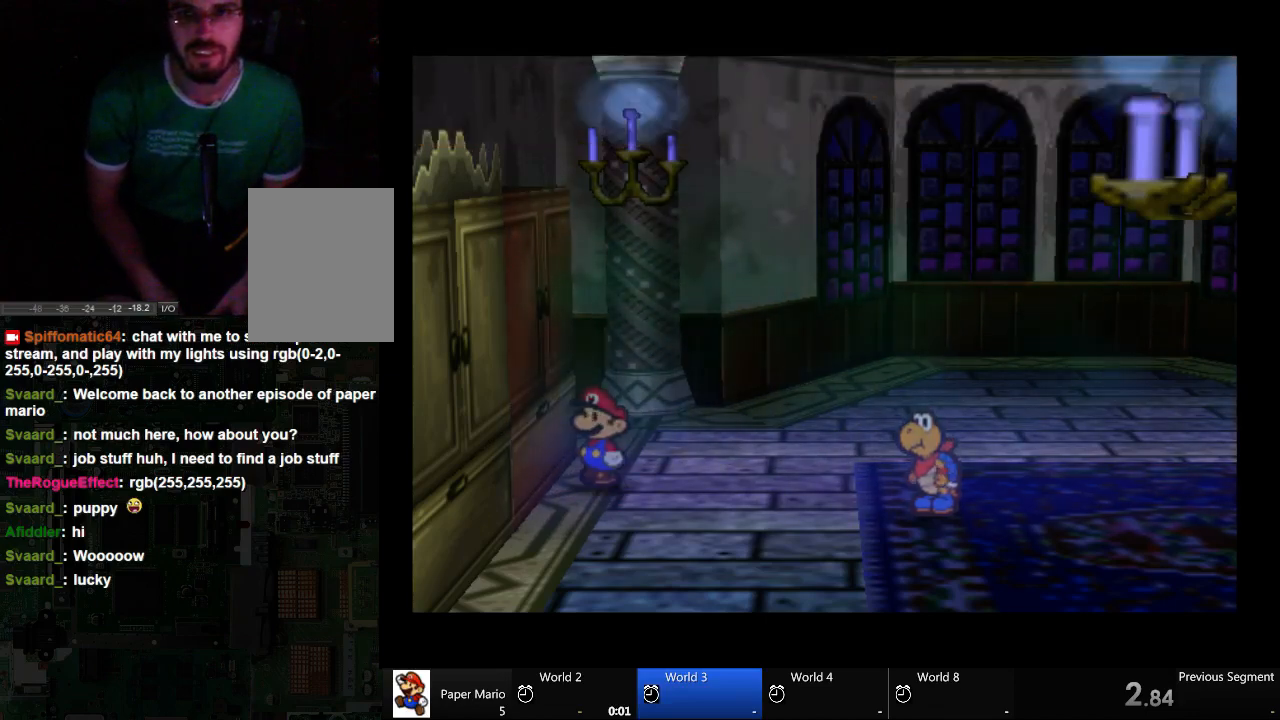
{"dt_ms": 500, "buttons": [], "left_stick": "right", "right_stick": "center", "events": []}
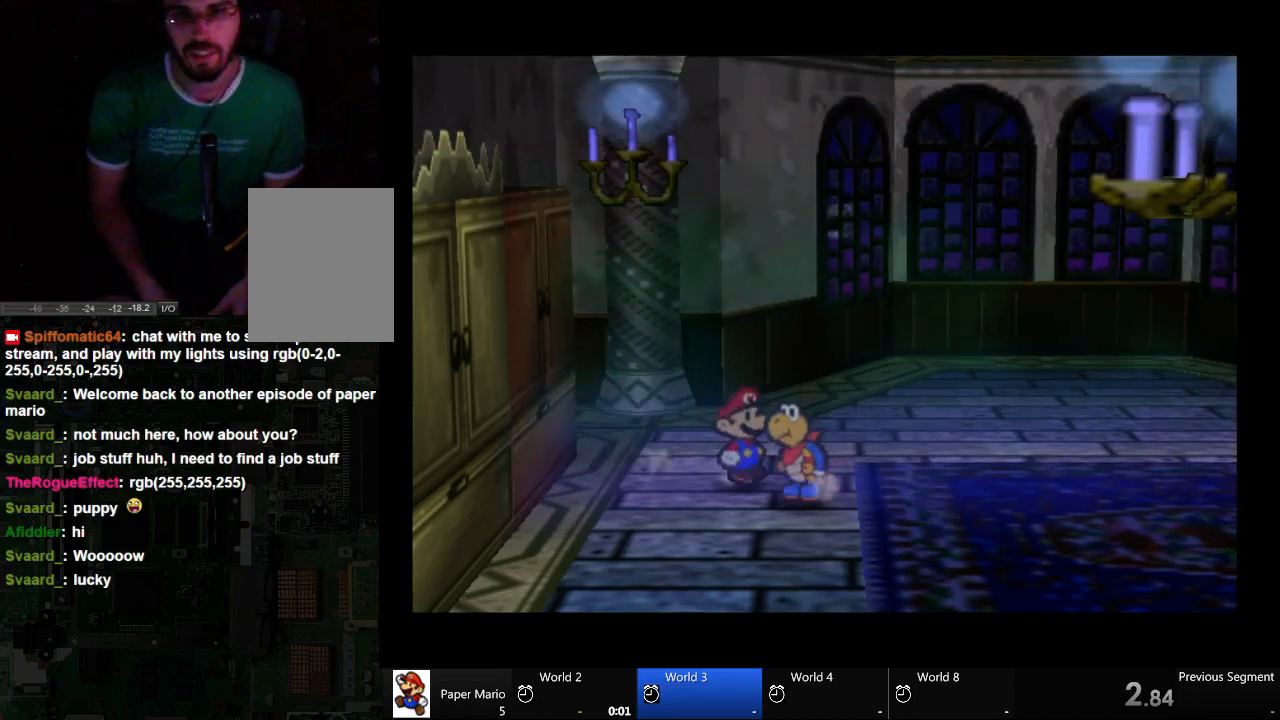
{"dt_ms": 500, "buttons": [], "left_stick": "right", "right_stick": "center", "events": []}
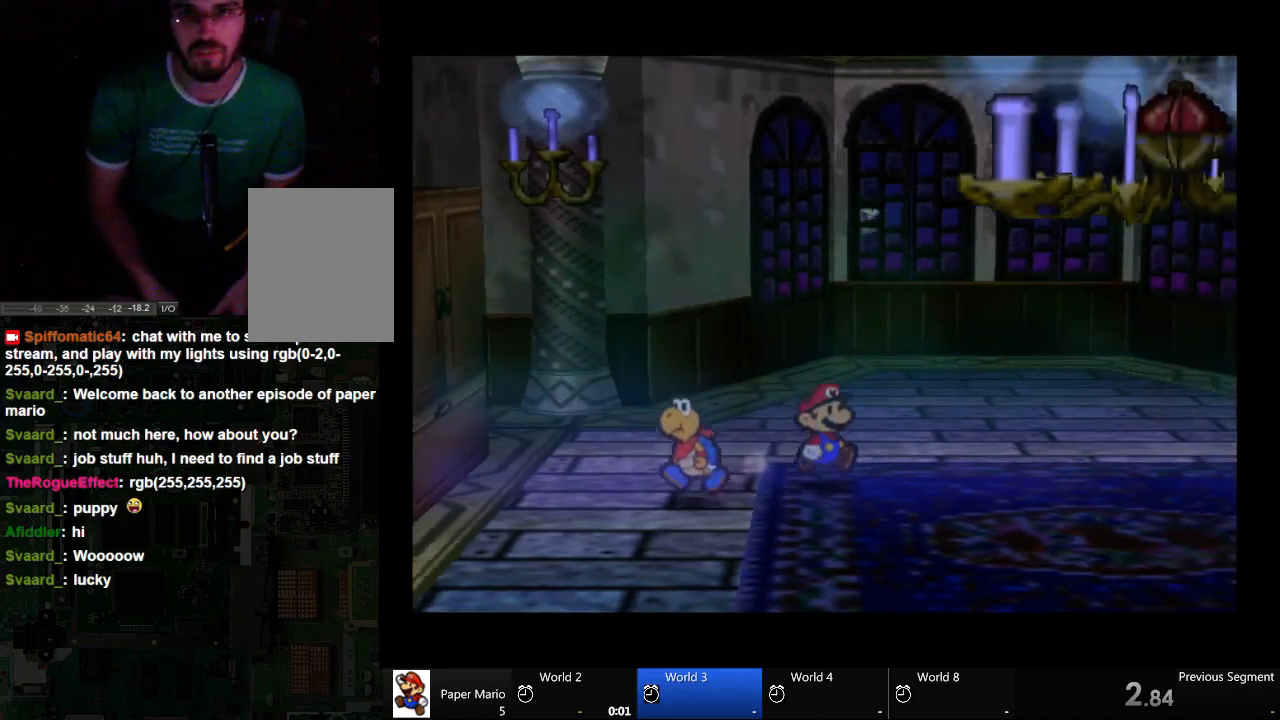
{"dt_ms": 500, "buttons": [], "left_stick": "up-right", "right_stick": "center", "events": [[133, "left_stick", "up-right"]]}
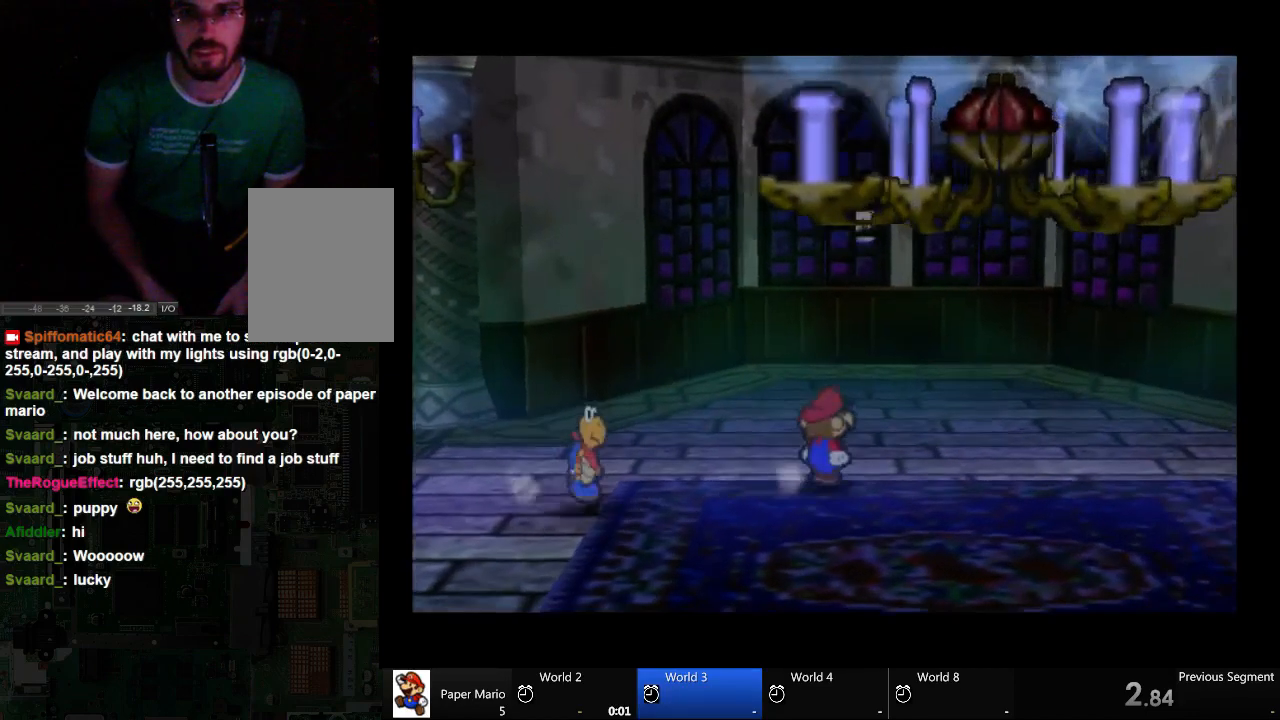
{"dt_ms": 500, "buttons": [], "left_stick": "right", "right_stick": "center", "events": [[200, "left_stick", "right"]]}
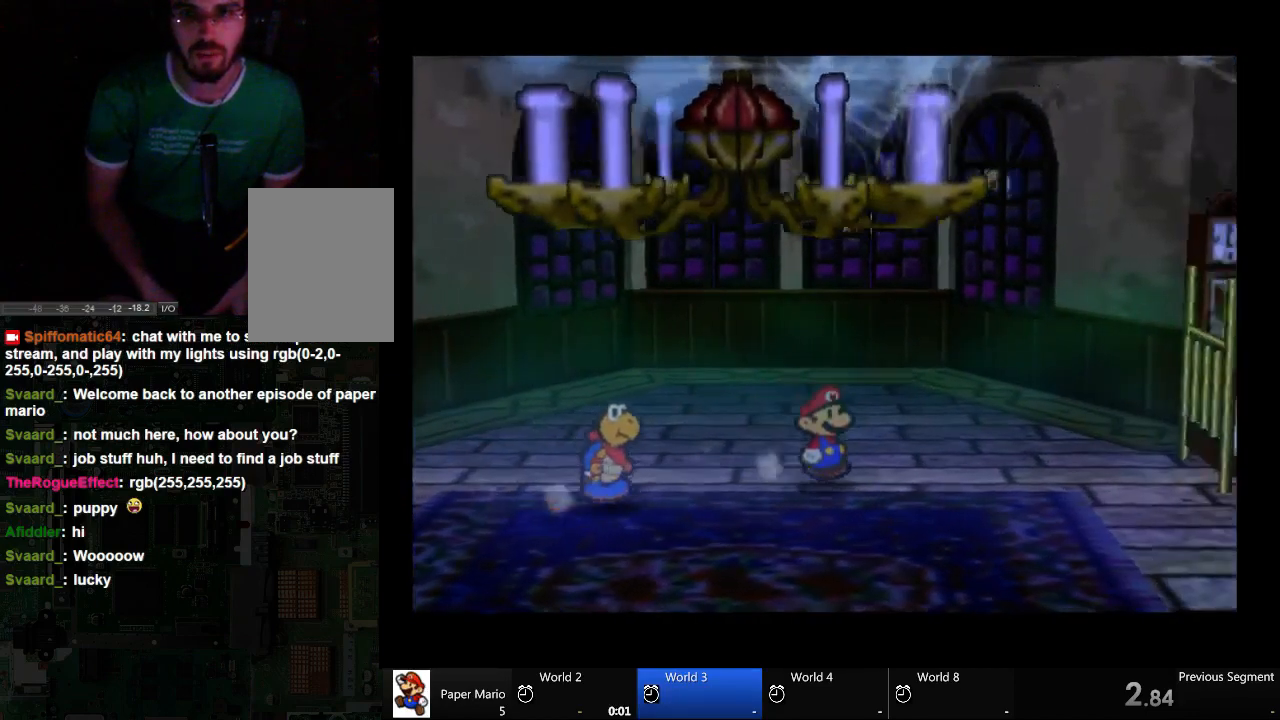
{"dt_ms": 500, "buttons": [], "left_stick": "up-right", "right_stick": "center", "events": [[500, "left_stick", "up-right"]]}
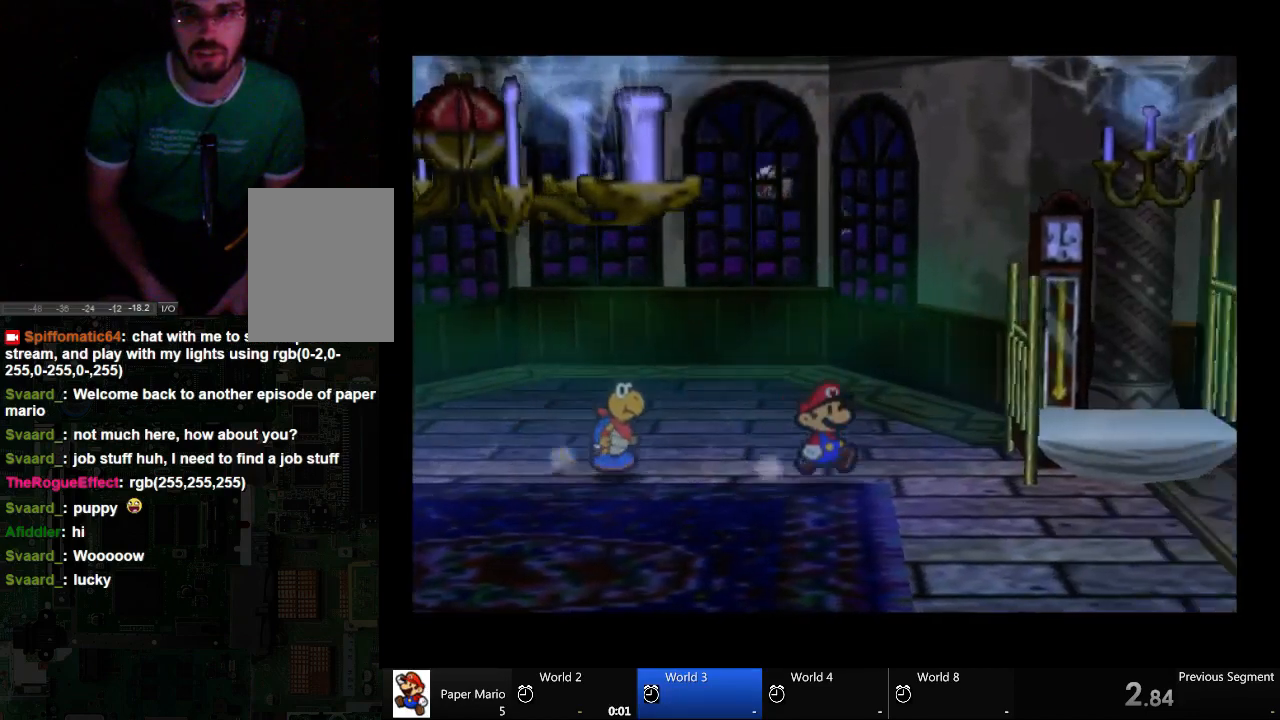
{"dt_ms": 500, "buttons": [], "left_stick": "up-right", "right_stick": "center", "events": []}
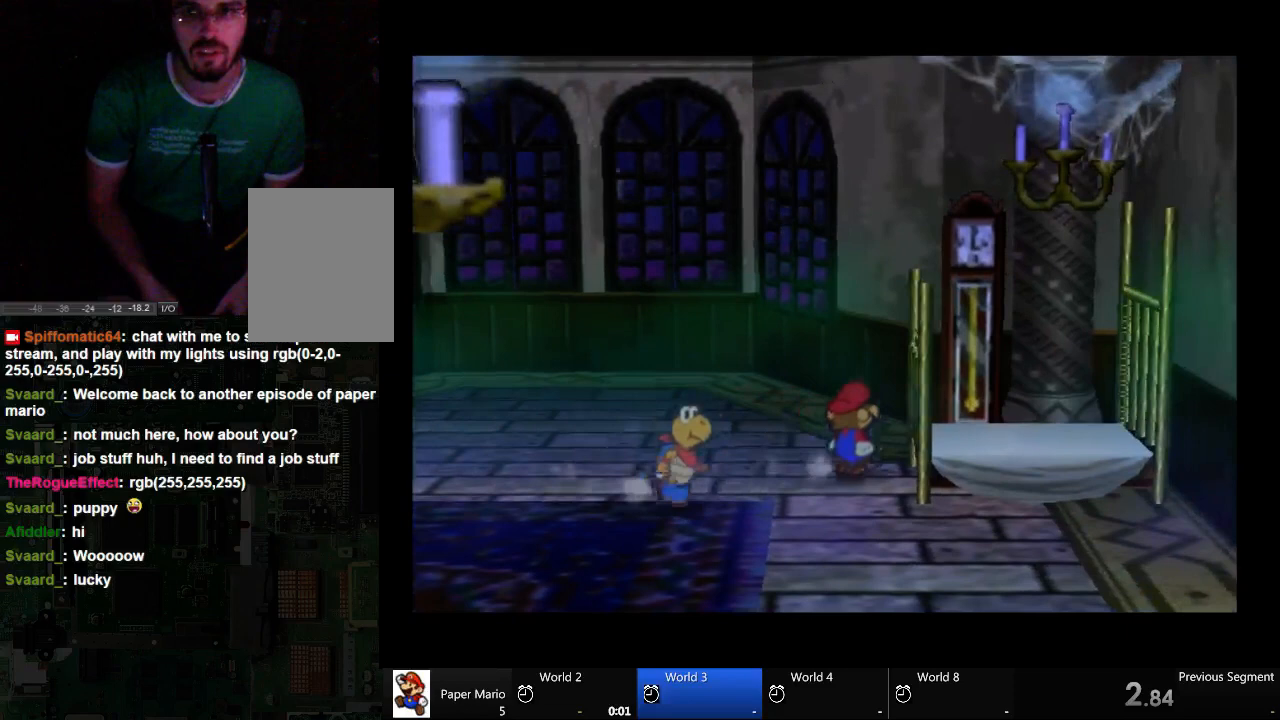
{"dt_ms": 500, "buttons": [], "left_stick": "down-right", "right_stick": "center", "events": [[267, "left_stick", "right"], [433, "left_stick", "down-right"]]}
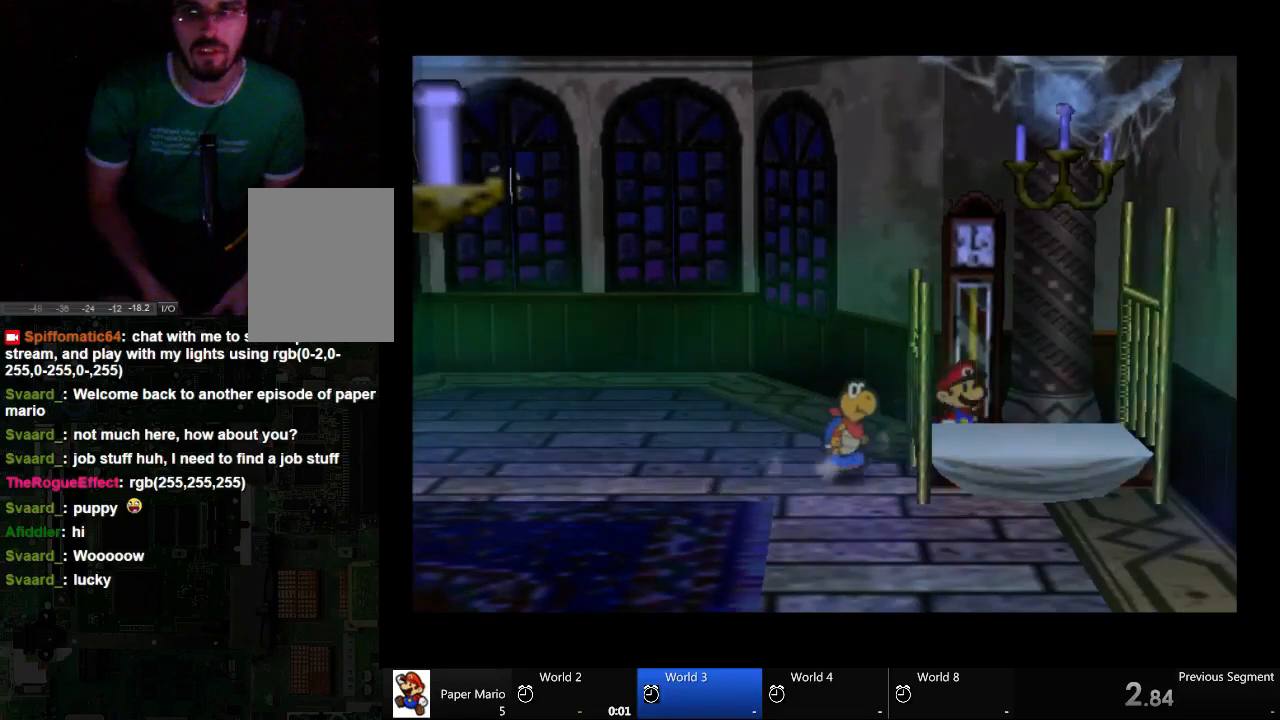
{"dt_ms": 500, "buttons": [], "left_stick": "up-left", "right_stick": "center", "events": [[333, "left_stick", "up"], [433, "left_stick", "up-left"]]}
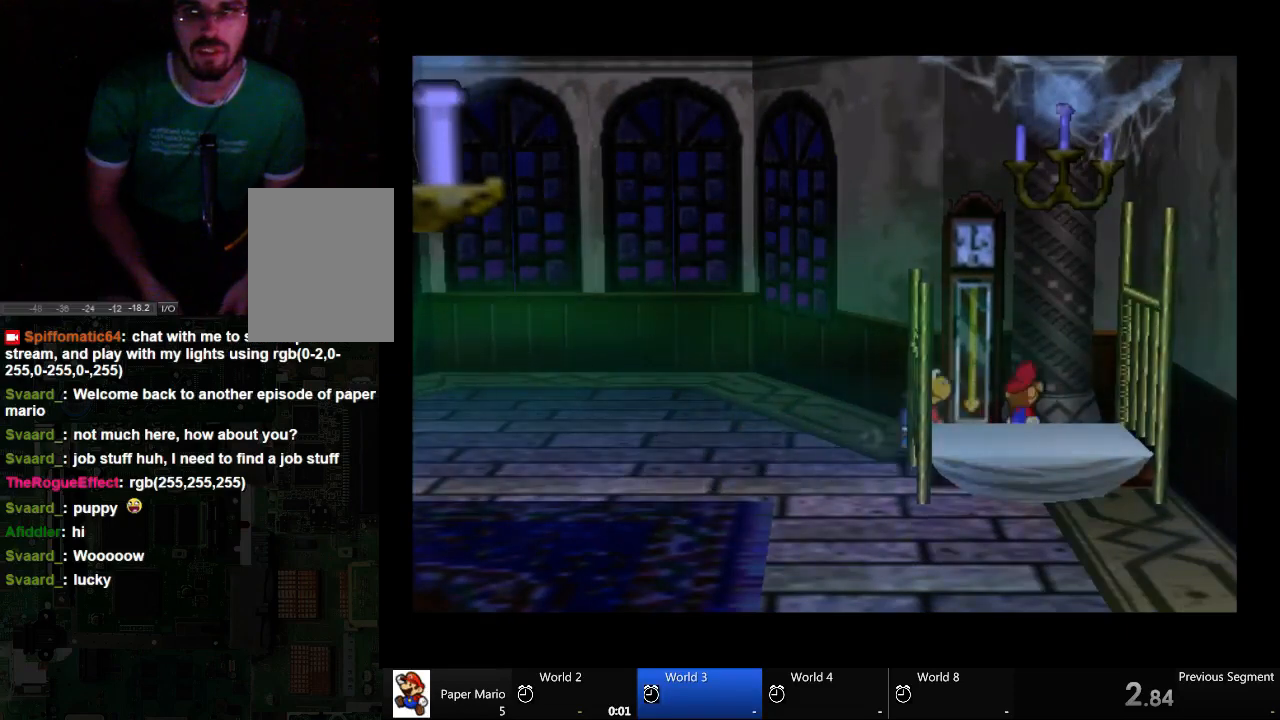
{"dt_ms": 500, "buttons": [], "left_stick": "up-right", "right_stick": "center", "events": [[333, "left_stick", "up"], [500, "left_stick", "up-right"]]}
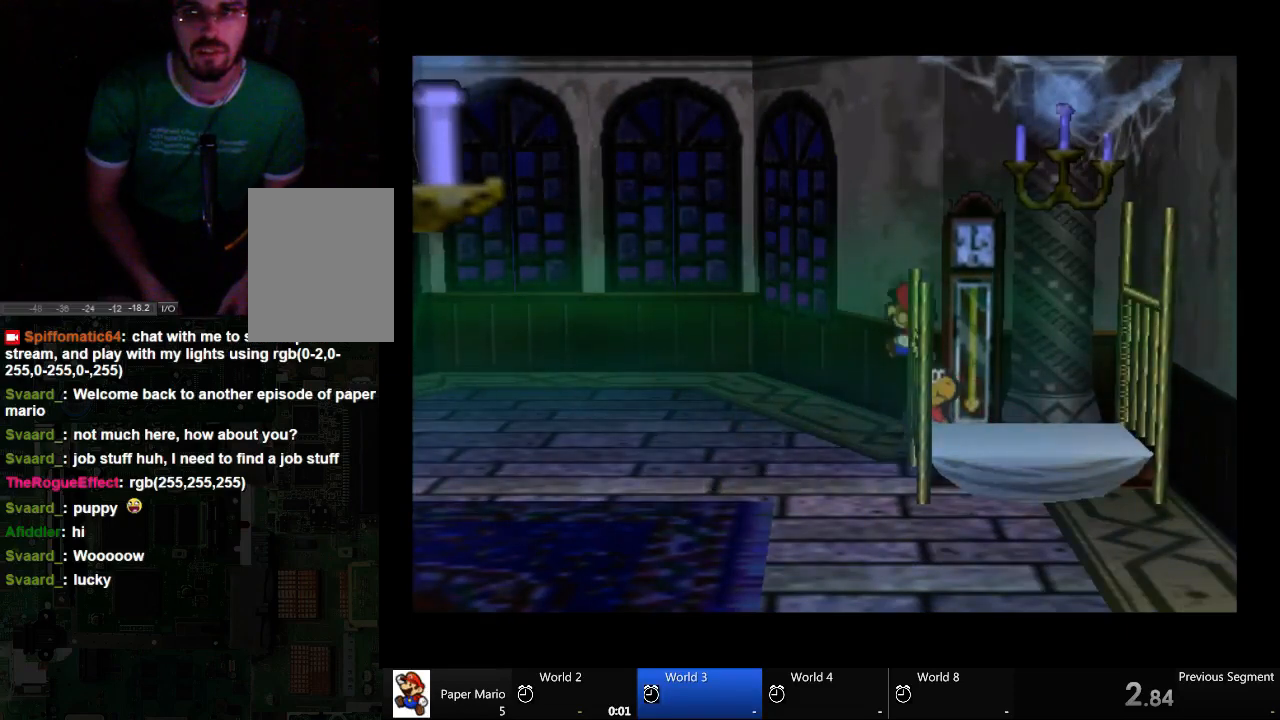
{"dt_ms": 500, "buttons": [], "left_stick": "right", "right_stick": "center", "events": [[267, "left_stick", "right"]]}
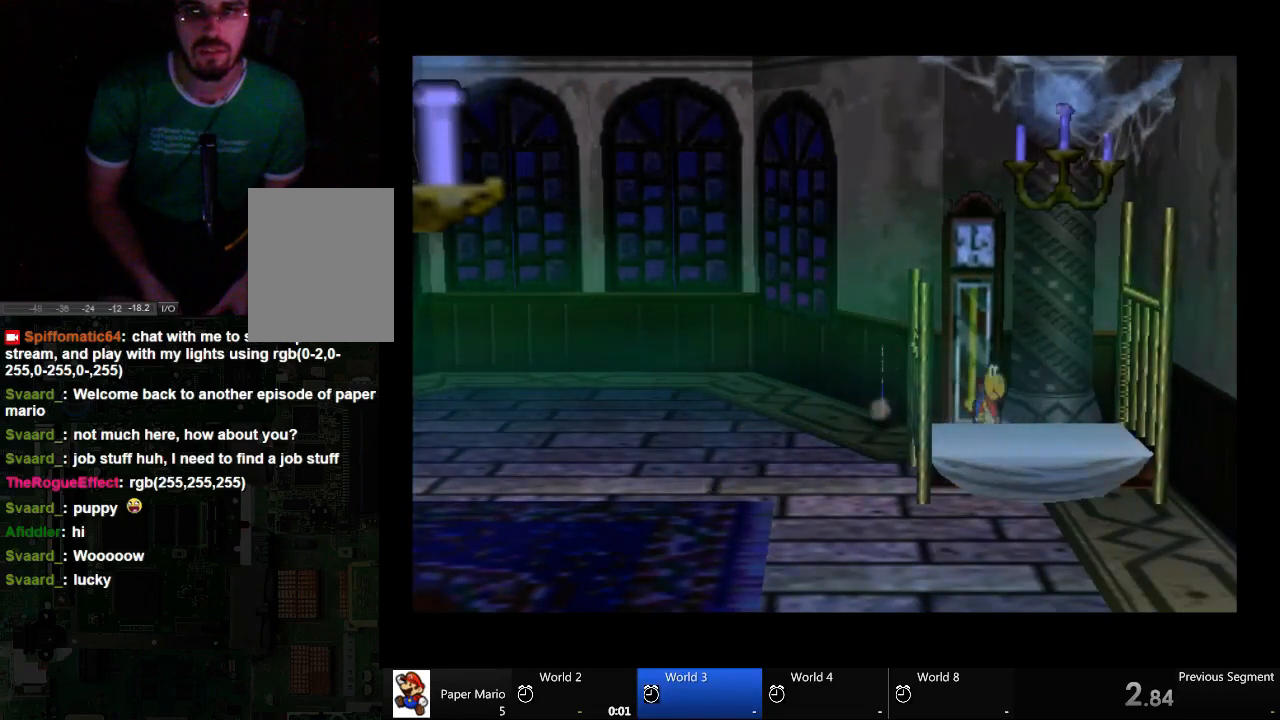
{"dt_ms": 500, "buttons": [], "left_stick": "right", "right_stick": "center", "events": []}
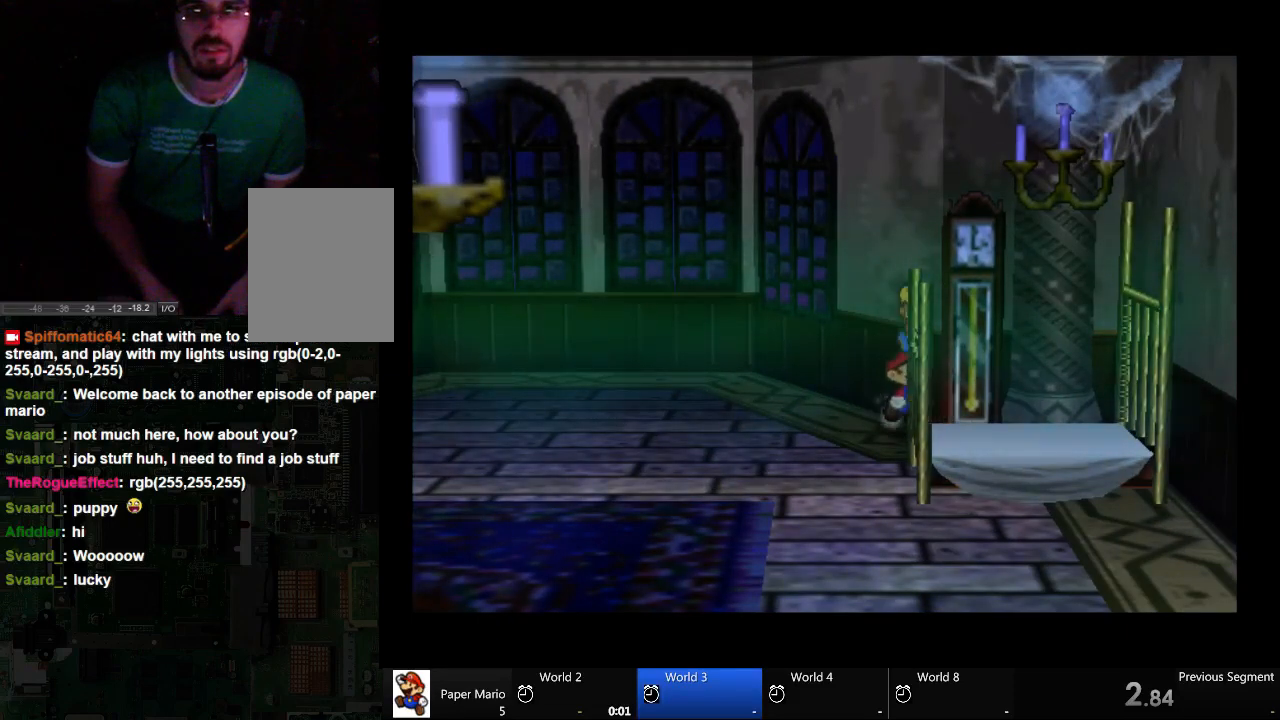
{"dt_ms": 500, "buttons": [], "left_stick": "up-right", "right_stick": "center", "events": [[200, "X", "down"], [200, "left_stick", "up-right"], [367, "X", "up"]]}
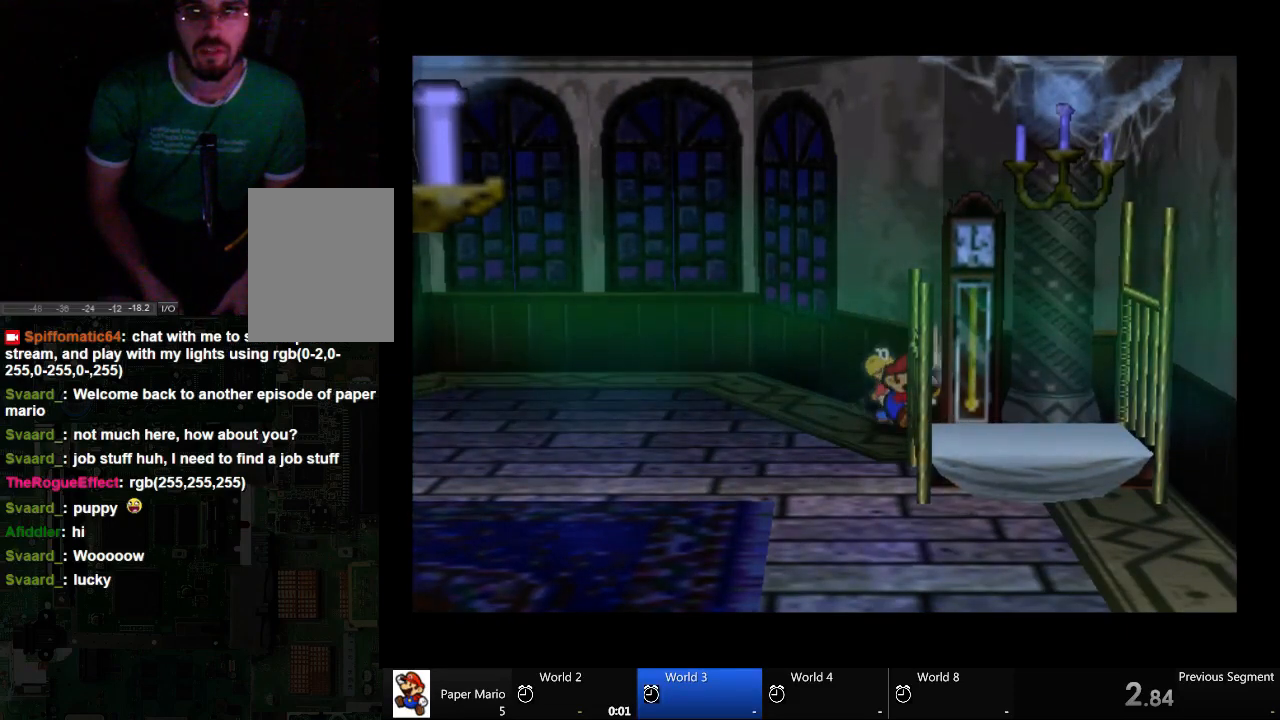
{"dt_ms": 1000, "buttons": [], "left_stick": "down-left", "right_stick": "center"}
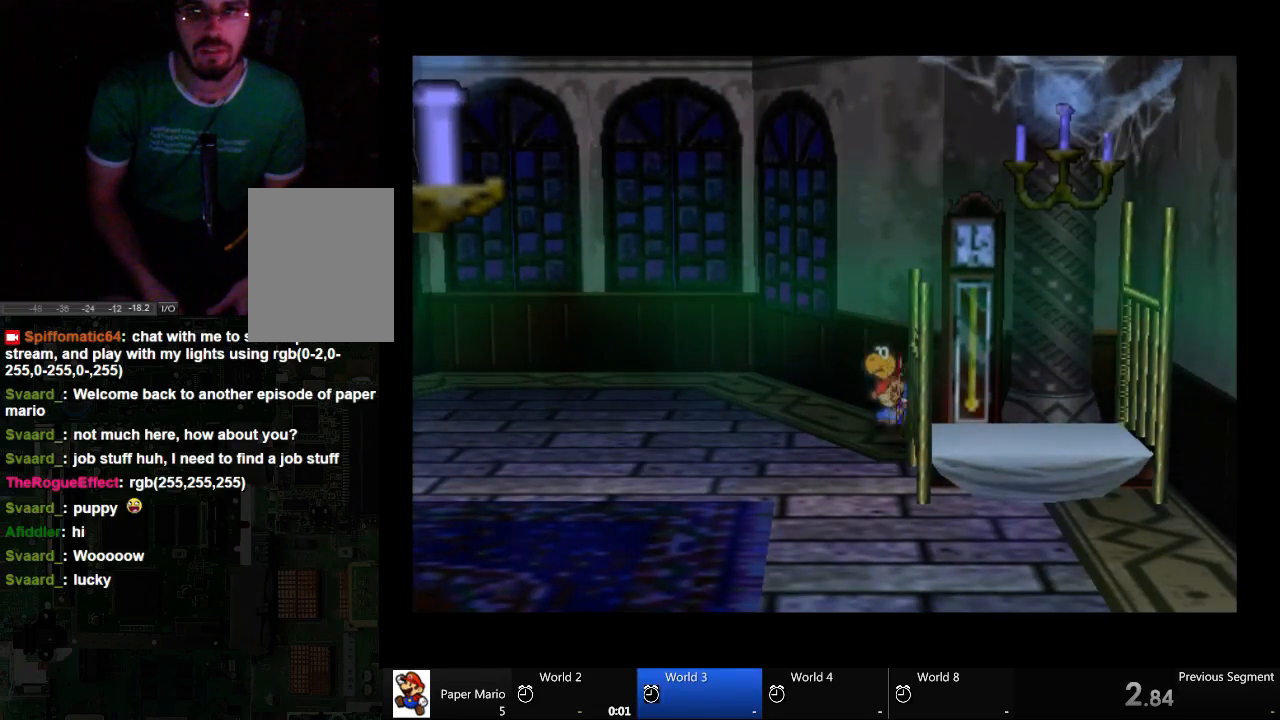
{"dt_ms": 500, "buttons": [], "left_stick": "down-left", "right_stick": "center", "events": []}
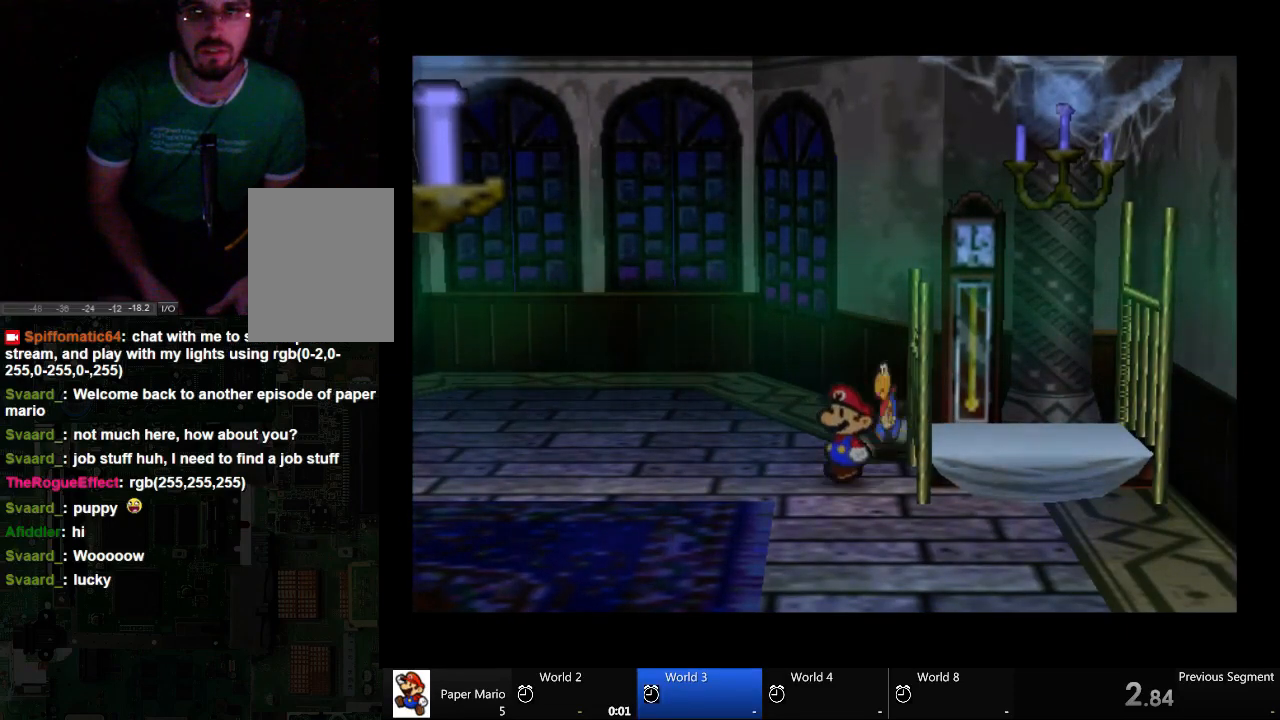
{"dt_ms": 500, "buttons": [], "left_stick": "down-right", "right_stick": "center", "events": [[133, "left_stick", "down-right"]]}